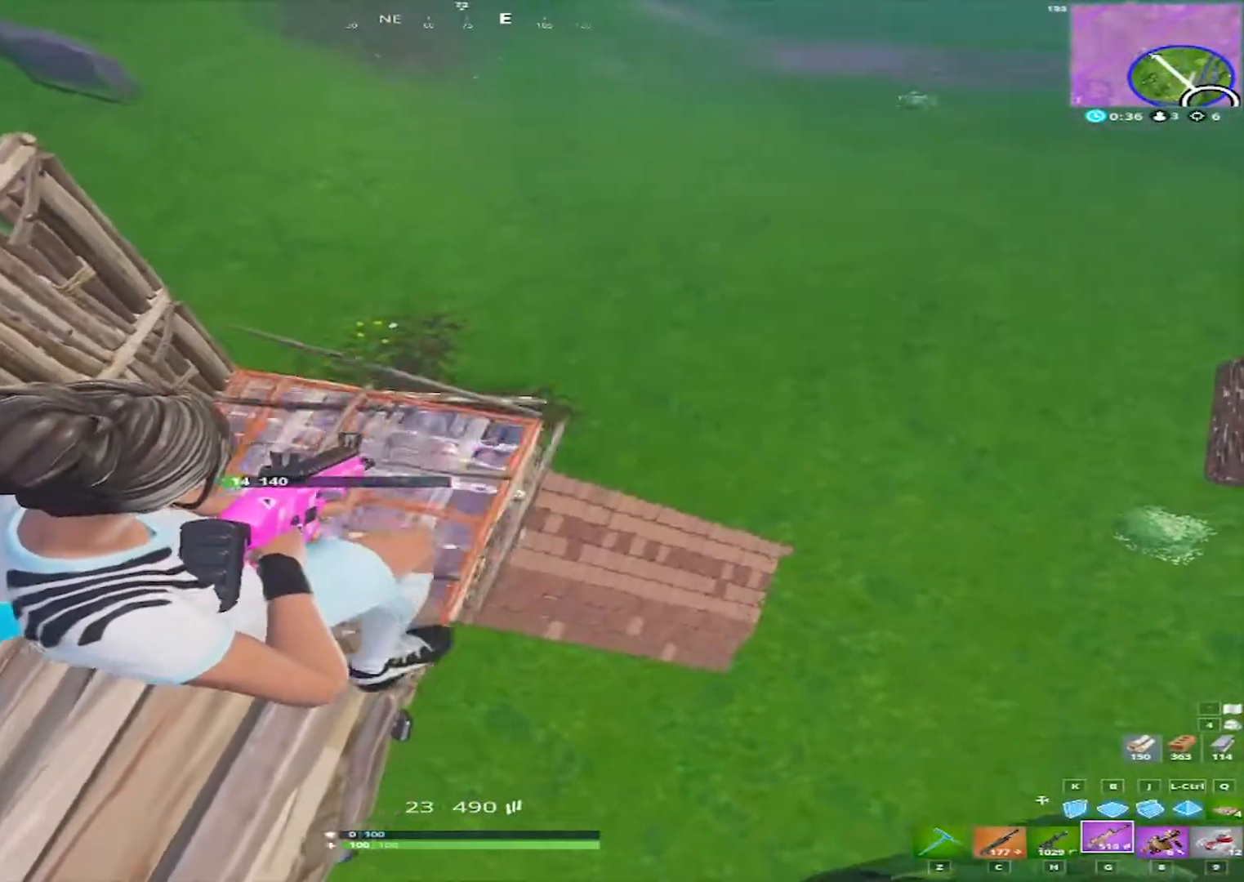
Gameplay with keyboard and mouse; each line is a JSON object with the keys and mouse buttons held at the frame after it. "events" lists presses ("down") and releases ("up") of "1", "2", "3", "4", "5", "a", "alt", "c", "caps_lock", "ctrl", "d", "e", "f", "g", "q", "r", "s", "shift", "space", "t", "tab", "v", "w", "x", "z", "mouse_left", "mouse_wheel" and "mouse_right" between this image and that frame as [ms after this image, input, new state], when the widget could be followed in between. "mouse_left", "mouse_wheel", "mouse_right" = the "left", "wheel", "right" buttons of the "mouse" list. No other keys are recorded. "wheel" means that the mouse wheel is clicked or scrolled. Not read: mouse_move.
{"keys": ["s"], "mouse": ["left"], "events": [[17, "a", "down"], [17, "d", "up"], [383, "mouse_right", "up"], [383, "s", "down"], [433, "a", "up"]]}
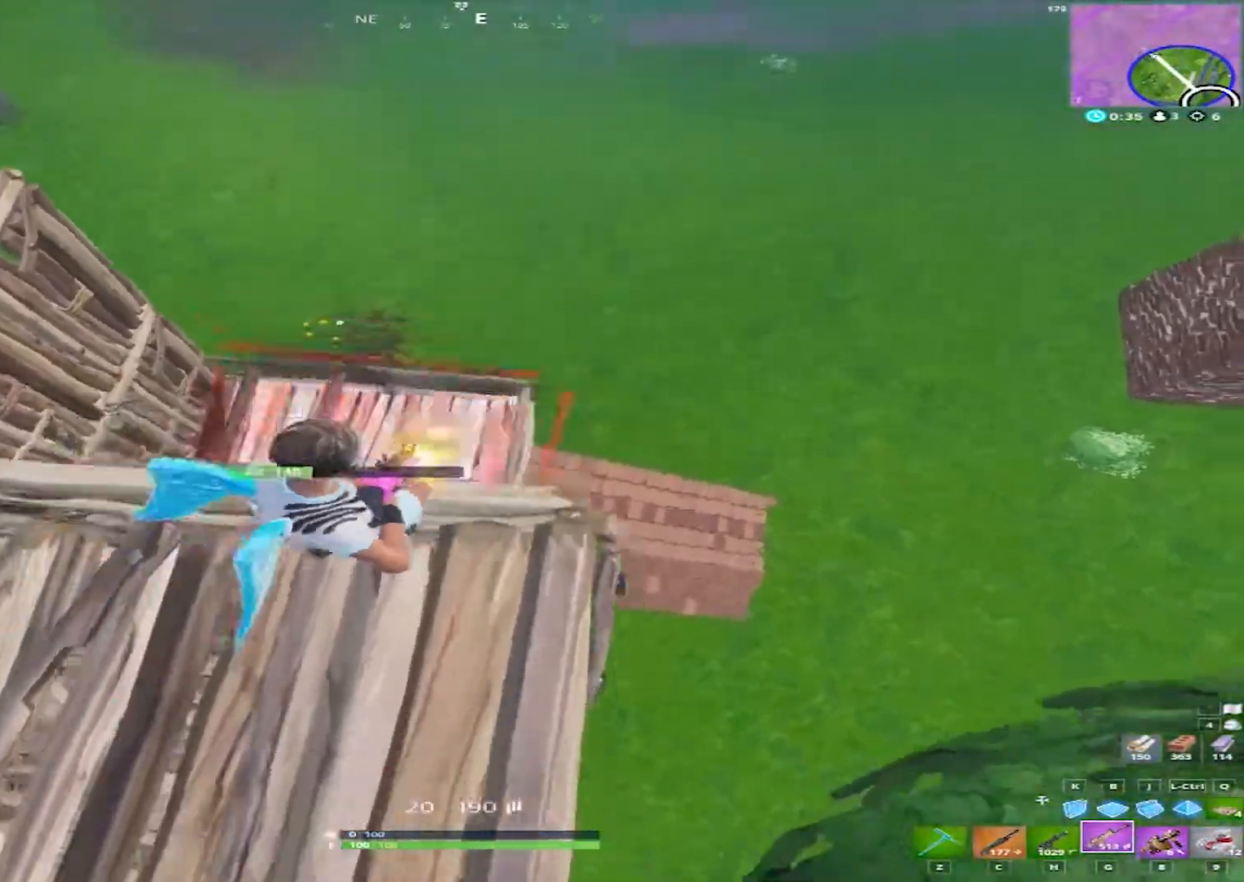
{"keys": ["a"], "mouse": [], "events": [[67, "r", "down"], [117, "mouse_left", "up"], [167, "a", "down"], [167, "r", "up"], [267, "s", "up"]]}
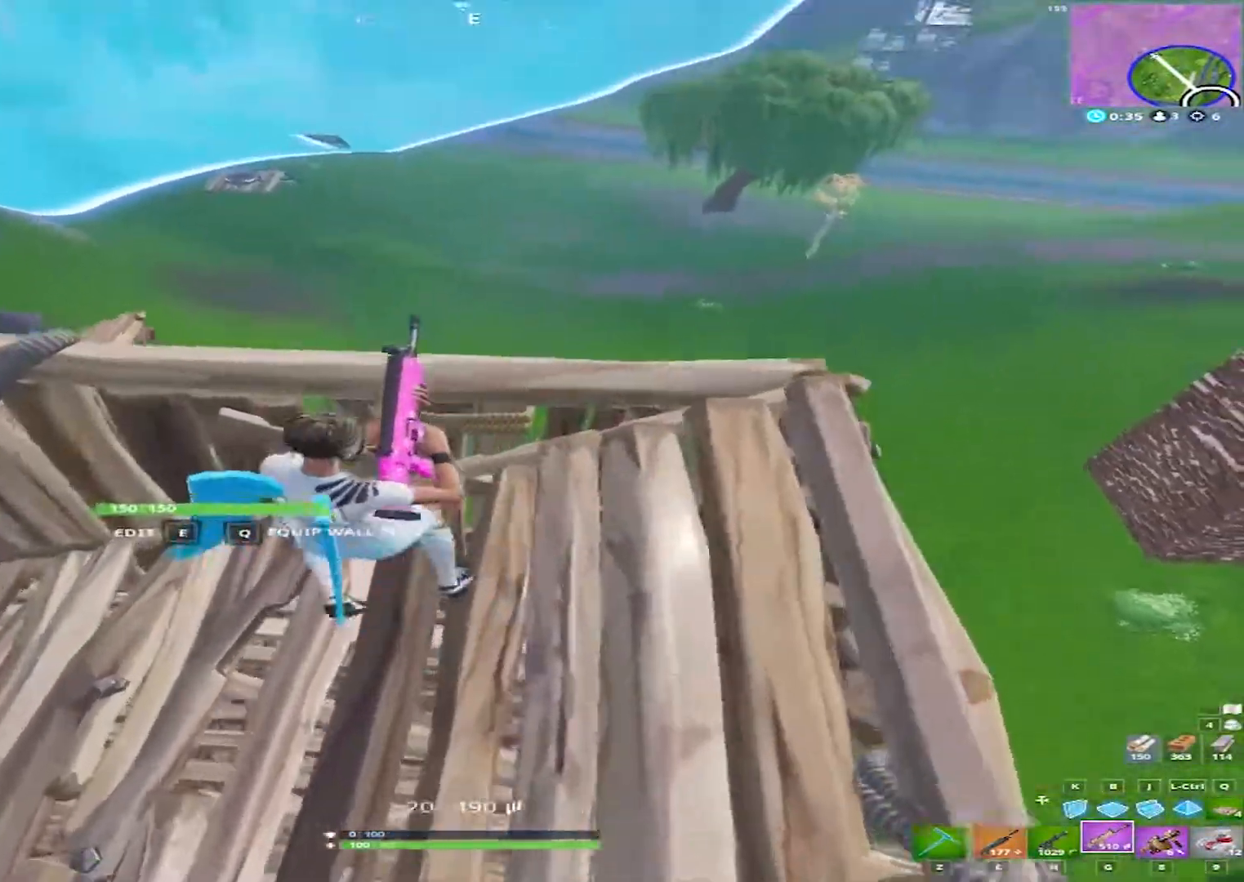
{"keys": [], "mouse": [], "events": [[133, "w", "down"], [183, "a", "up"], [367, "w", "up"]]}
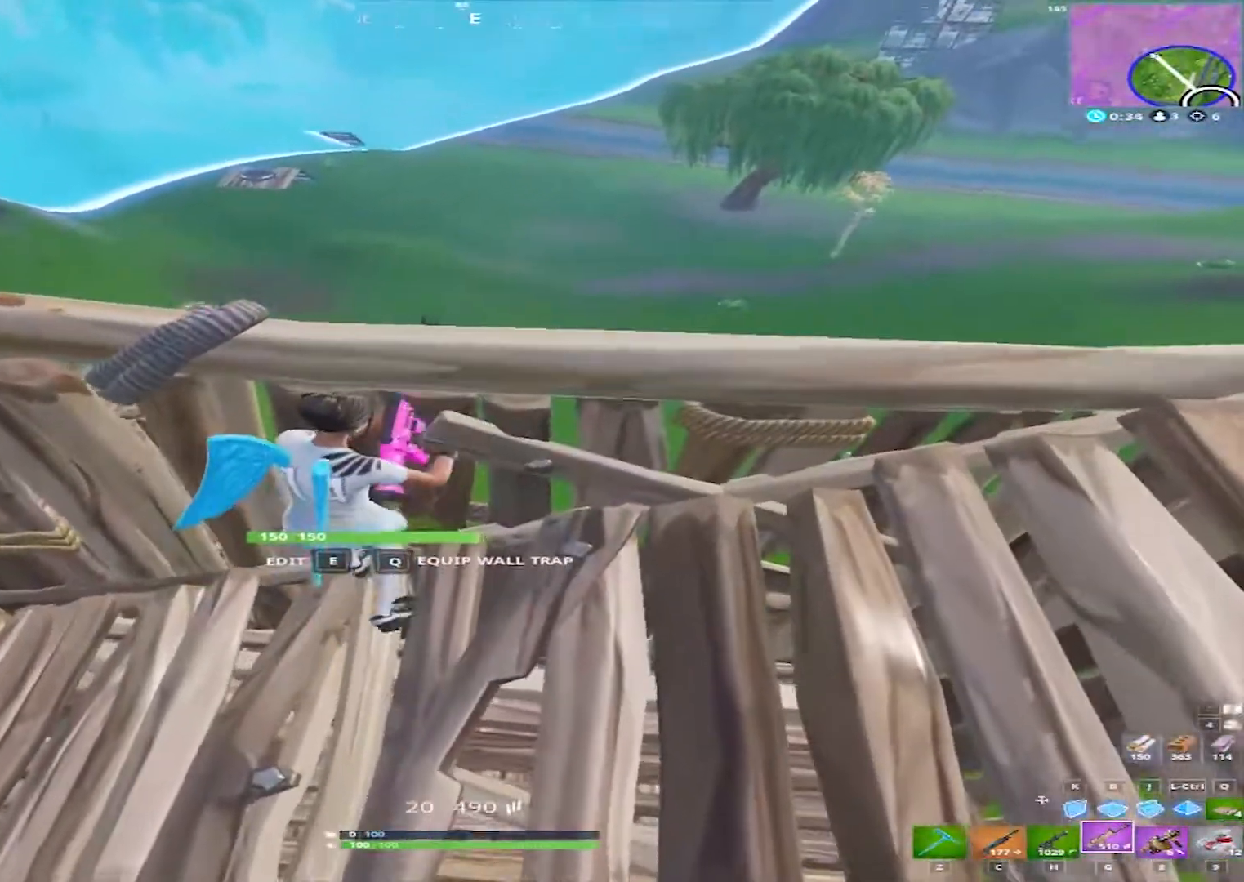
{"keys": [], "mouse": [], "events": [[200, "a", "down"], [433, "a", "up"]]}
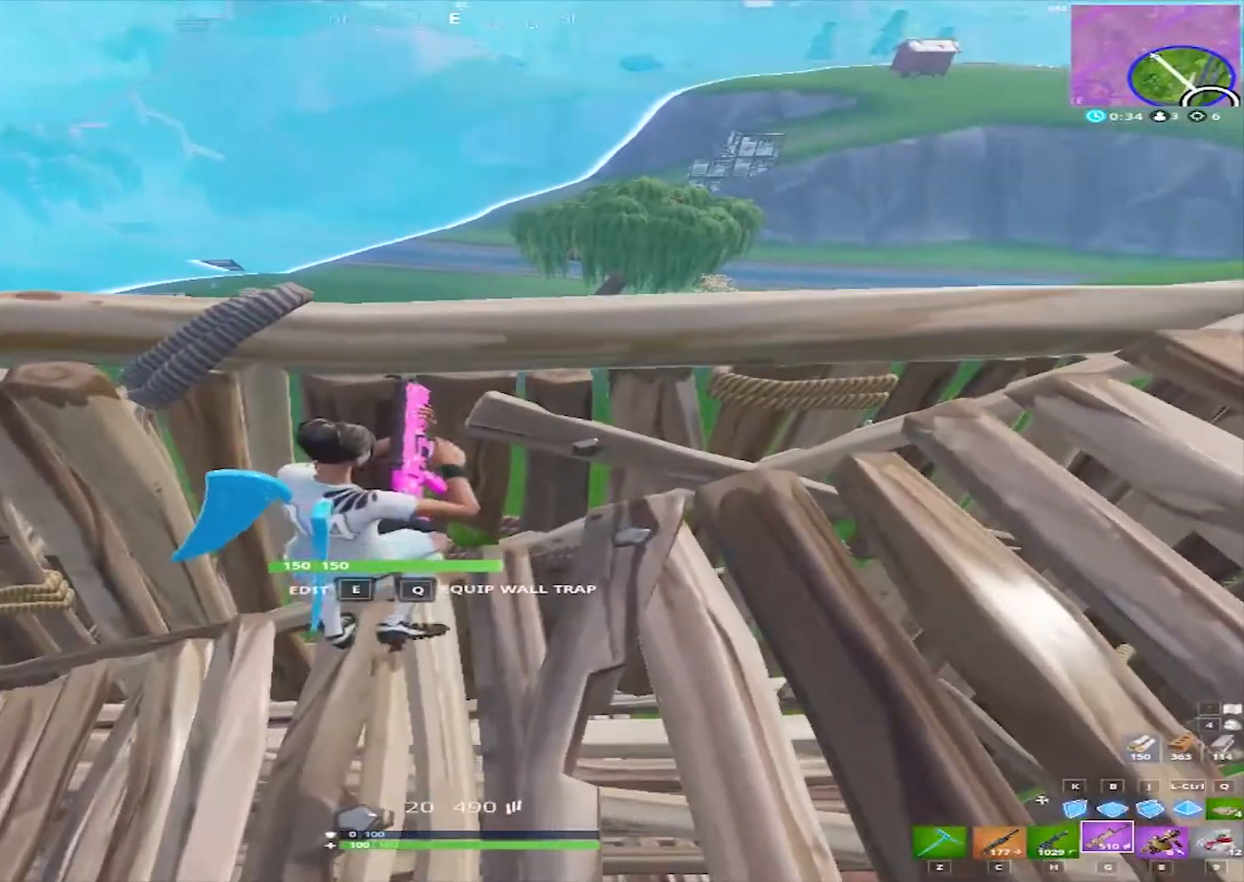
{"keys": [], "mouse": [], "events": []}
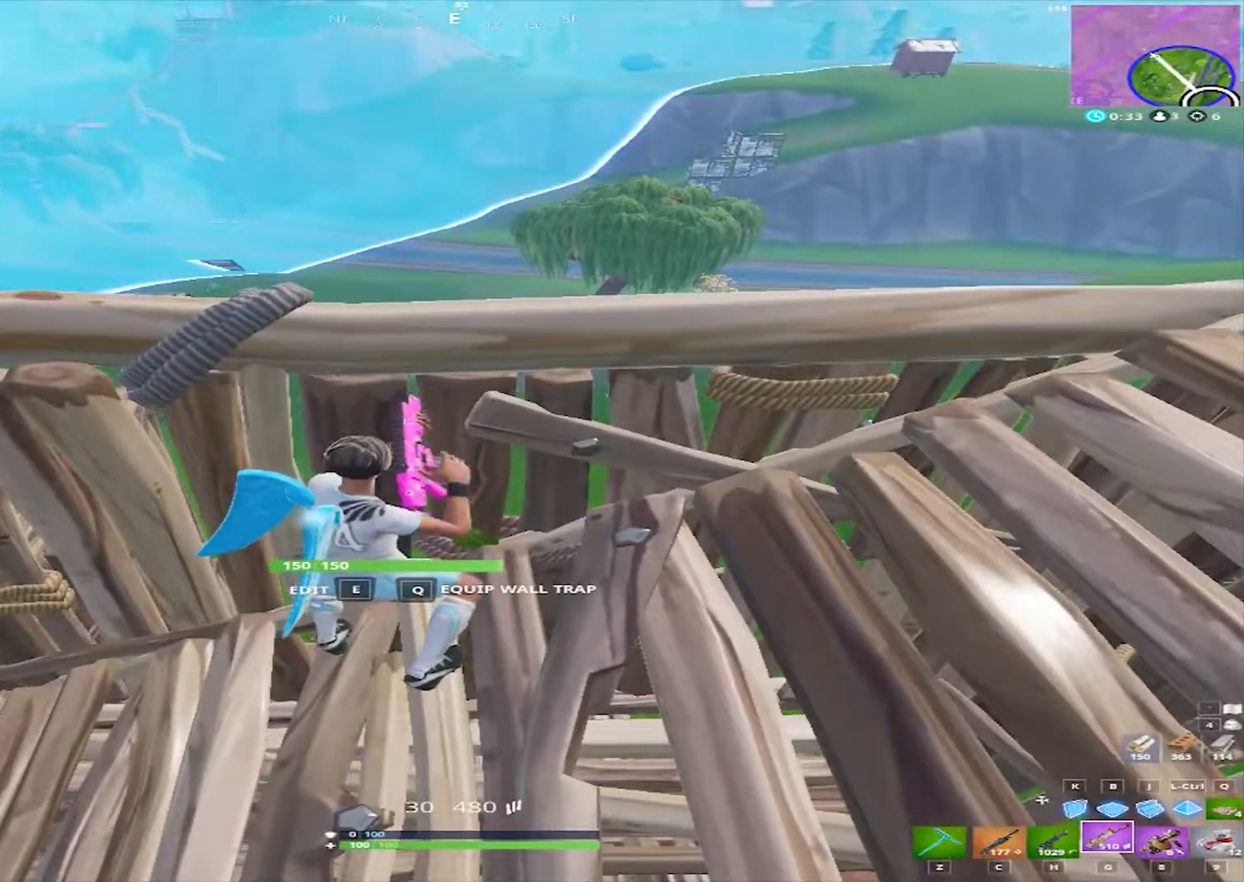
{"keys": [], "mouse": [], "events": []}
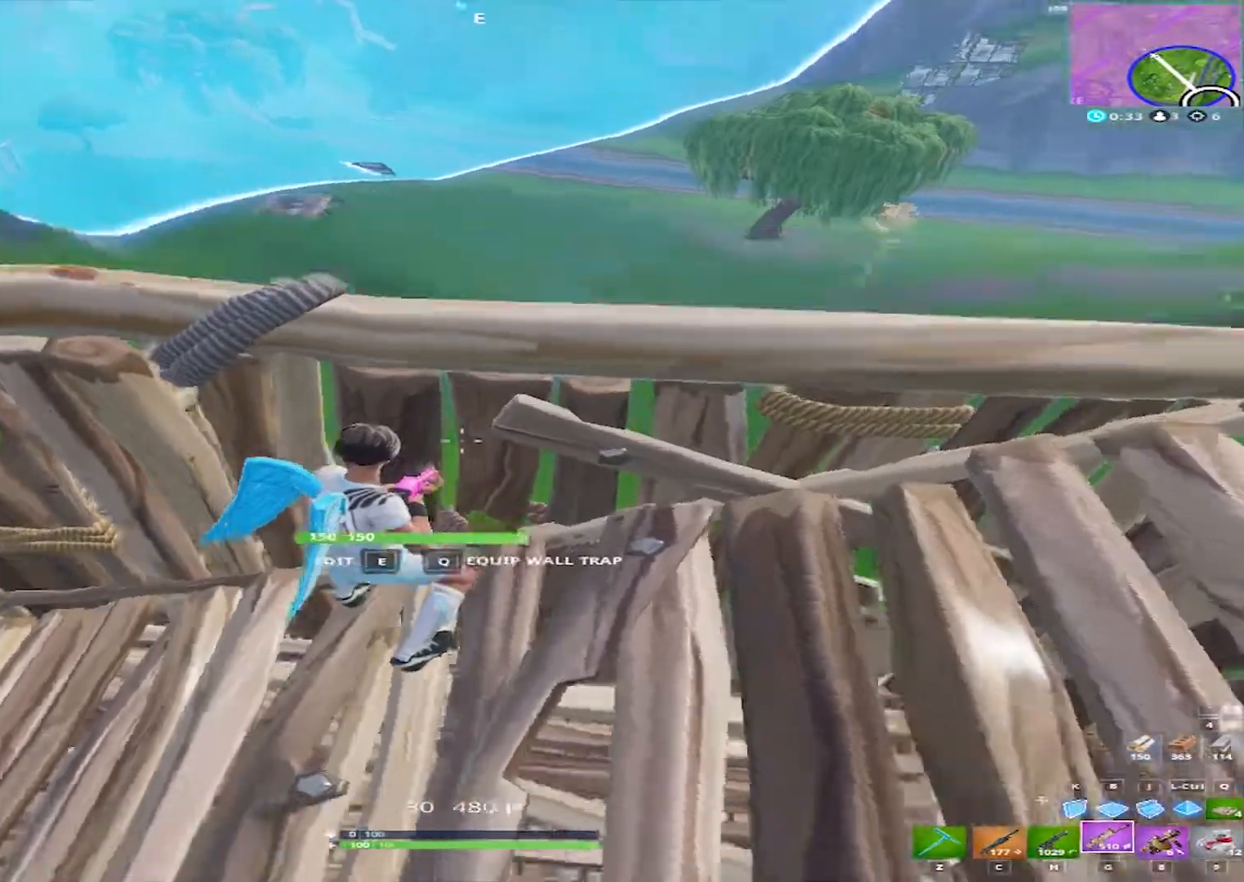
{"keys": [], "mouse": [], "events": [[17, "d", "down"], [300, "d", "up"]]}
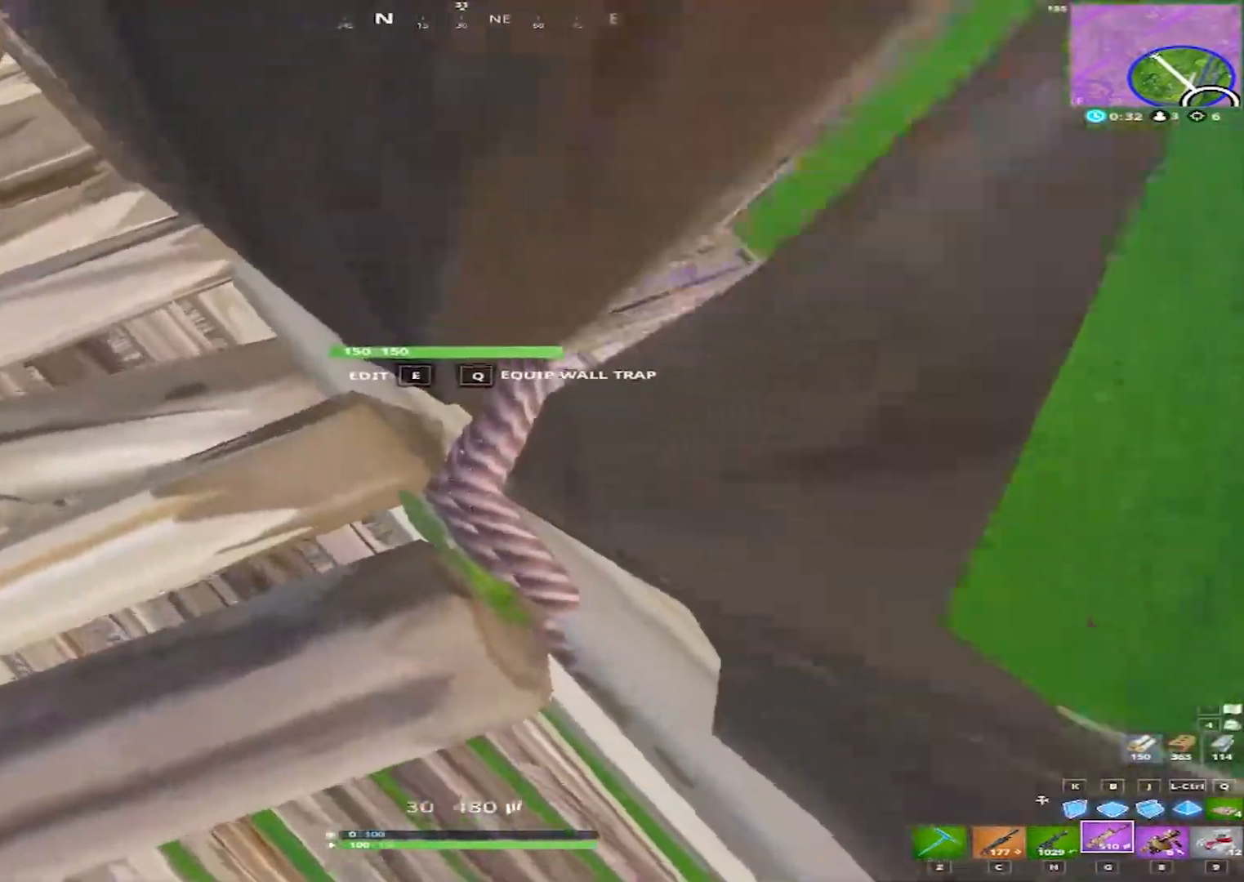
{"keys": [], "mouse": [], "events": [[67, "w", "down"], [217, "w", "up"]]}
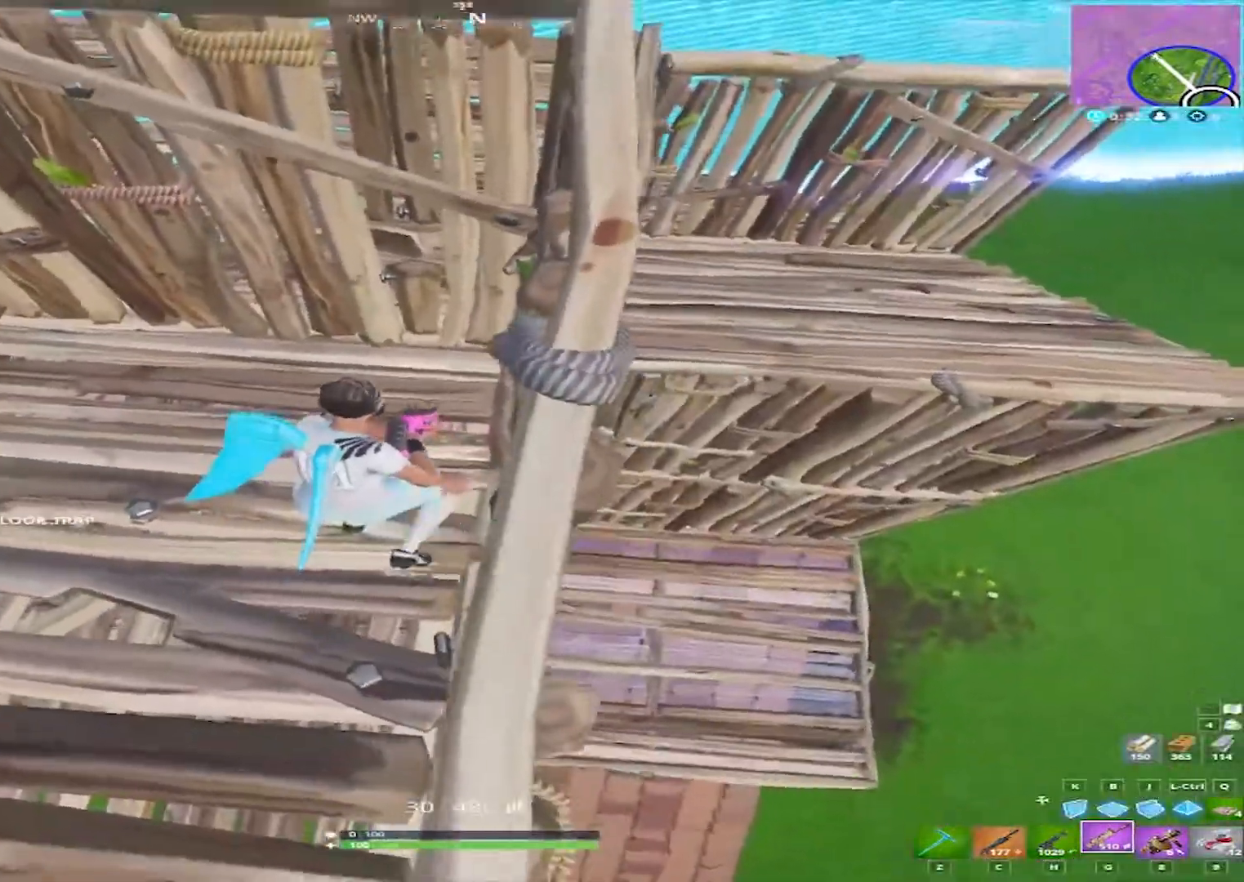
{"keys": ["space", "w"], "mouse": [], "events": [[317, "w", "down"], [417, "space", "down"]]}
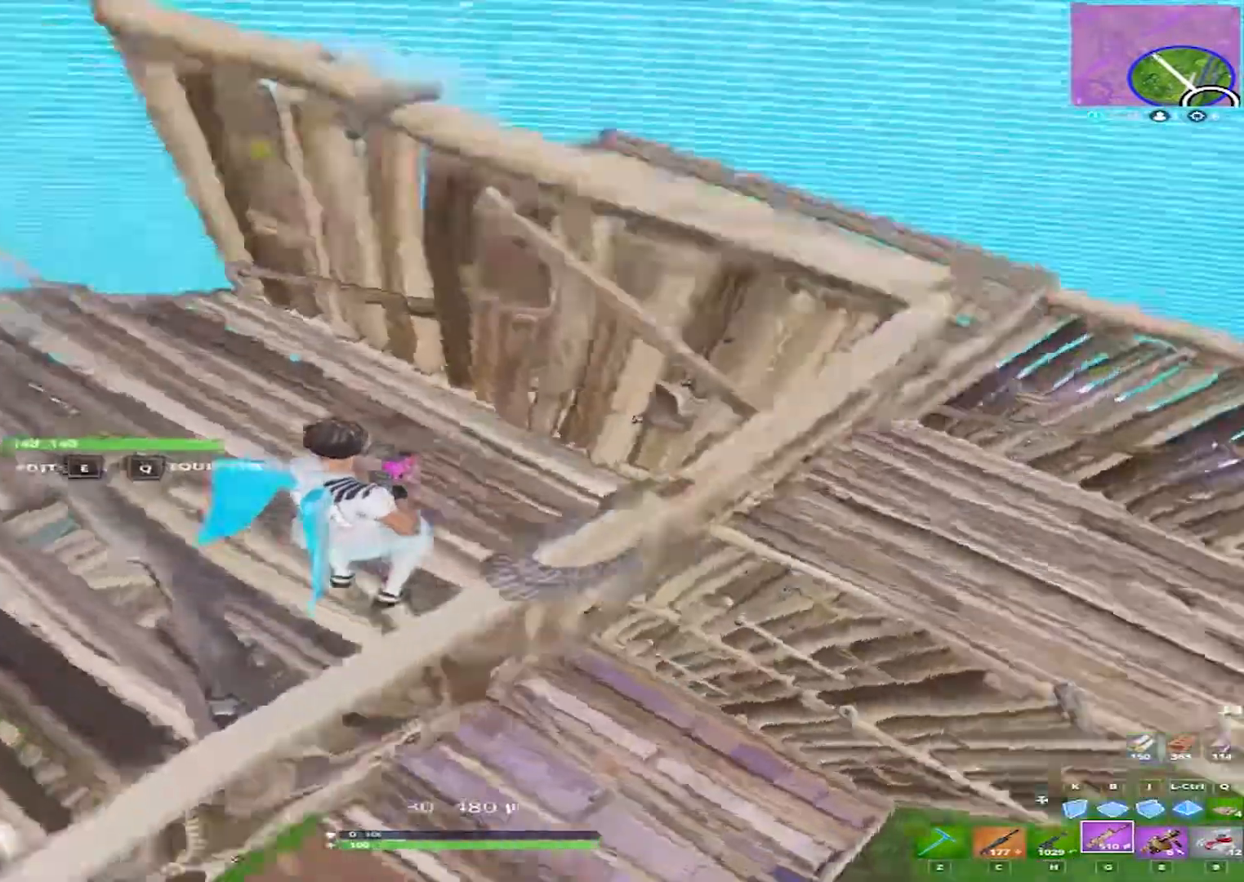
{"keys": ["w"], "mouse": [], "events": [[67, "space", "up"], [200, "c", "down"], [200, "mouse_left", "down"], [300, "c", "up"], [300, "mouse_left", "up"]]}
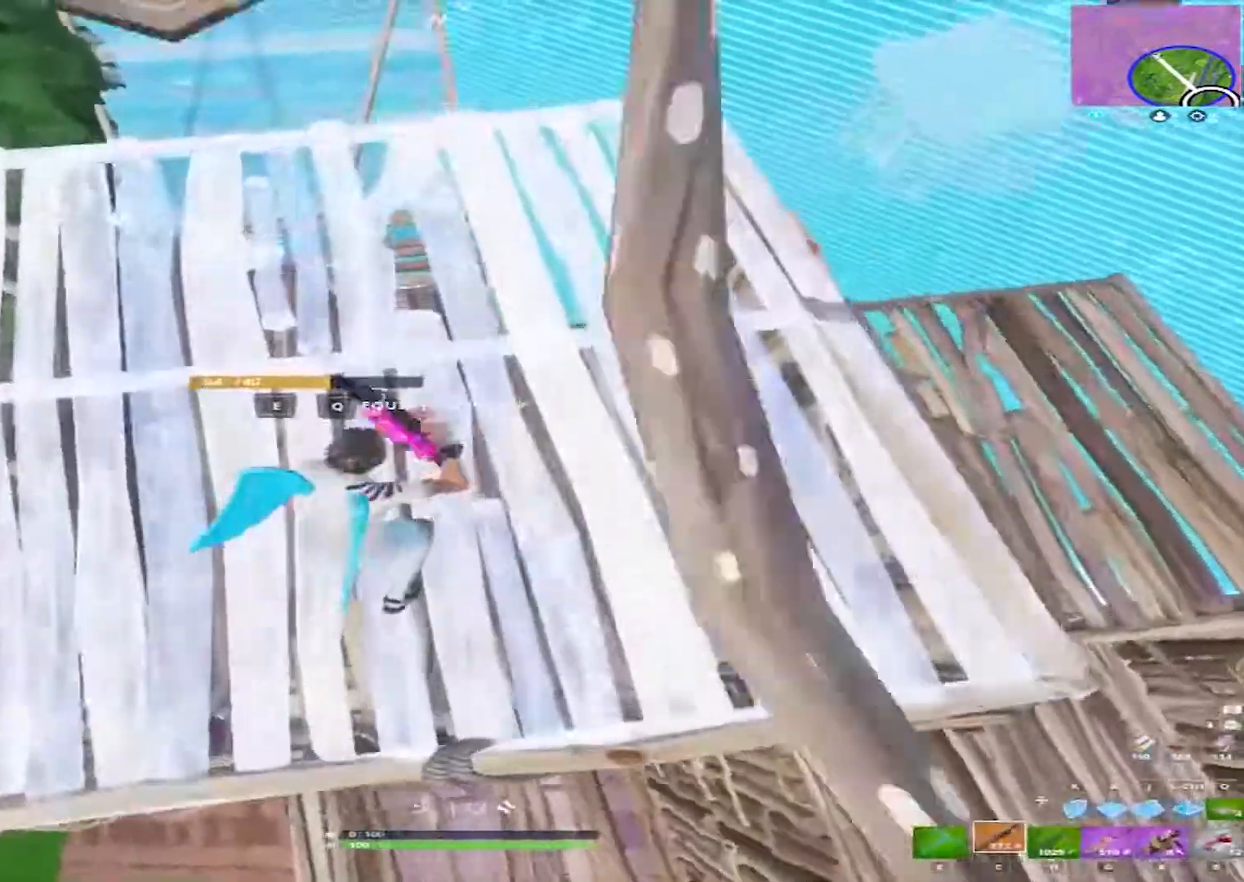
{"keys": ["w"], "mouse": [], "events": []}
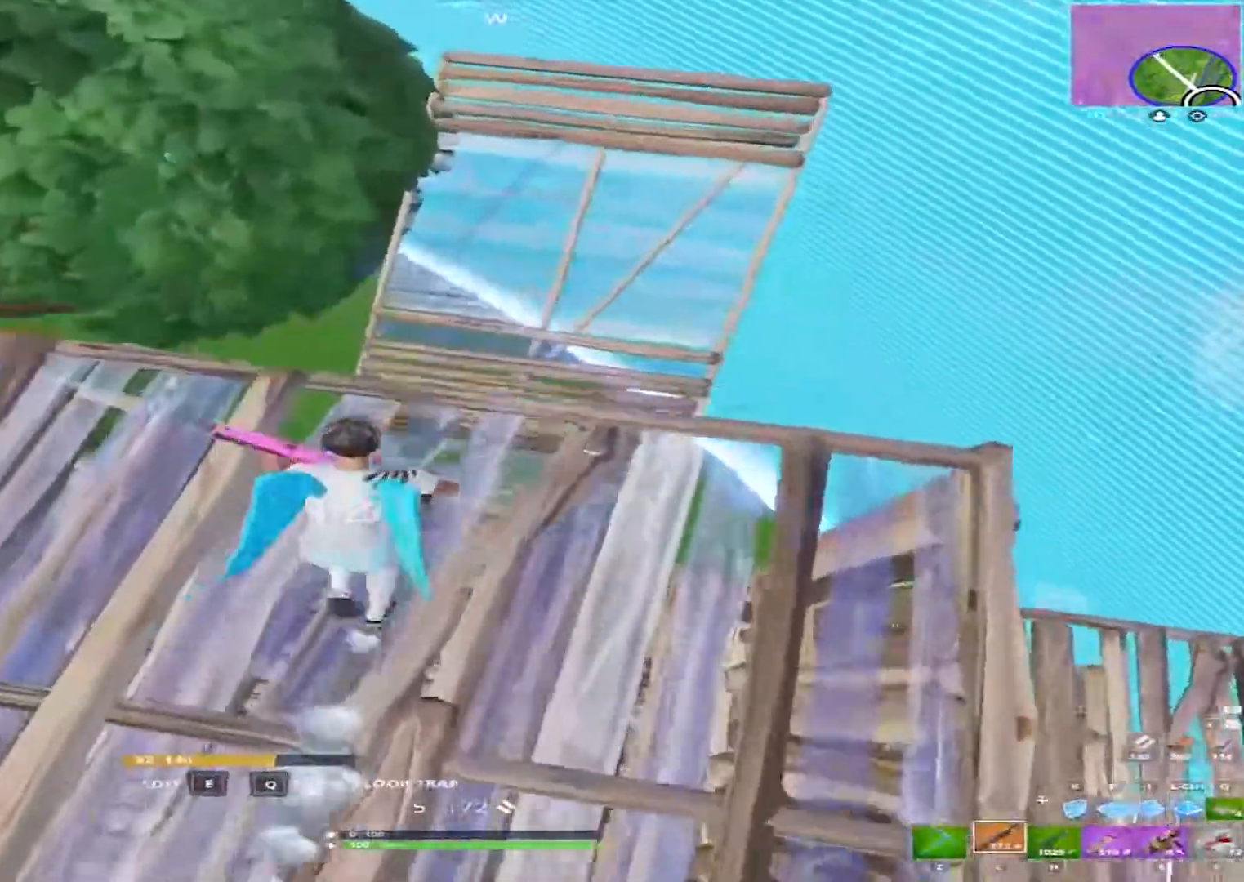
{"keys": ["d"], "mouse": [], "events": [[50, "d", "down"], [50, "w", "up"]]}
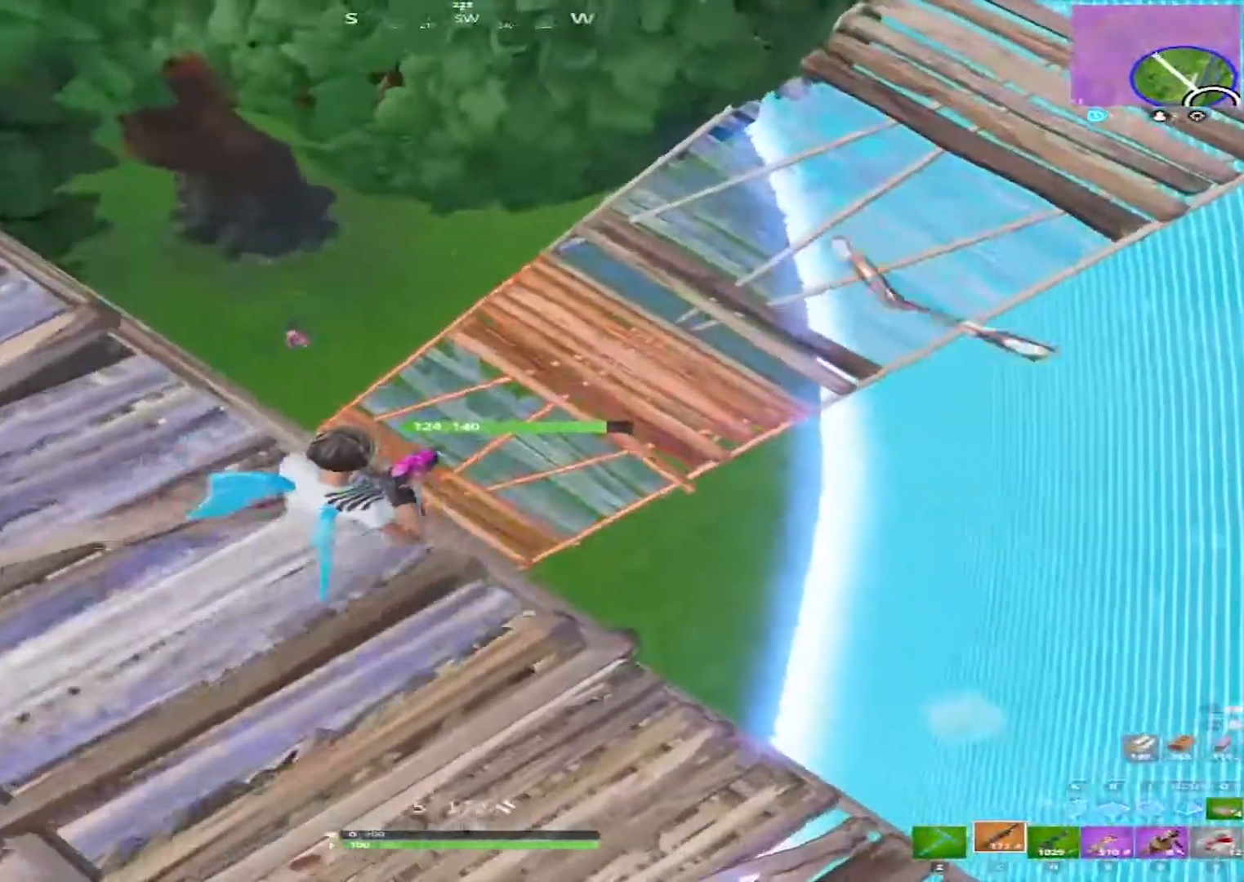
{"keys": [], "mouse": [], "events": [[17, "d", "up"], [100, "s", "down"], [383, "s", "up"], [433, "d", "down"], [483, "d", "up"]]}
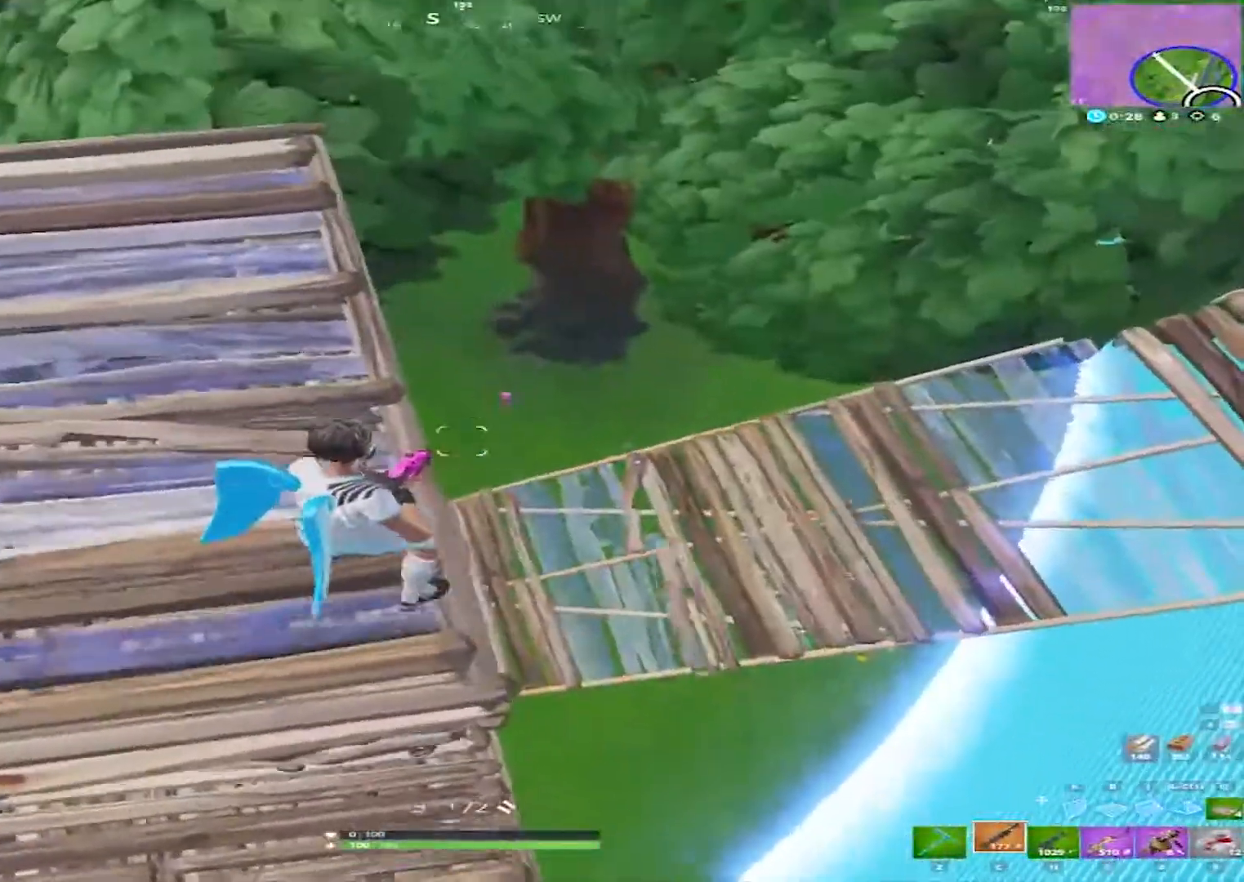
{"keys": ["d"], "mouse": ["right"], "events": [[67, "a", "down"], [167, "g", "down"], [217, "a", "up"], [267, "g", "up"], [317, "d", "down"], [450, "mouse_right", "down"]]}
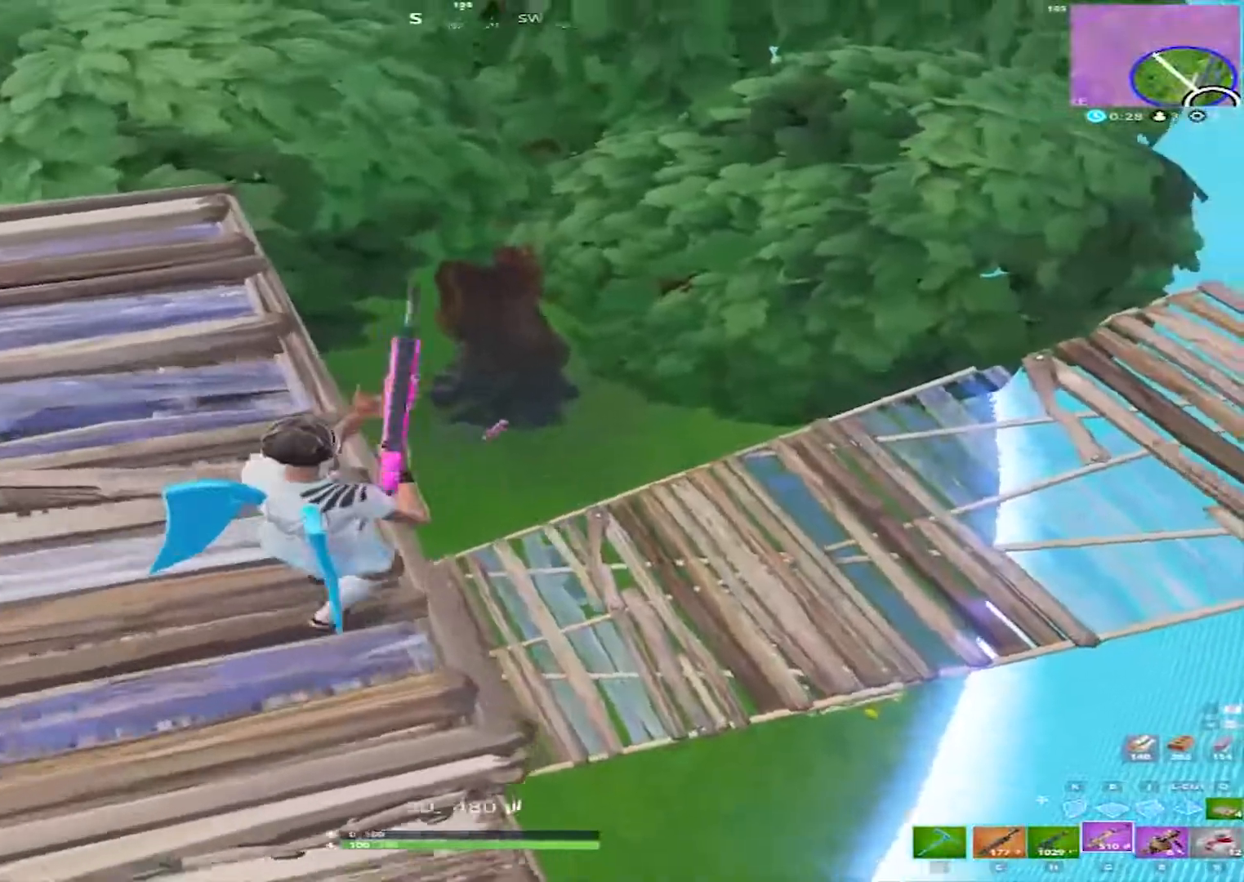
{"keys": [], "mouse": ["left", "right"], "events": [[133, "d", "up"], [133, "mouse_left", "down"], [233, "a", "down"], [367, "a", "up"]]}
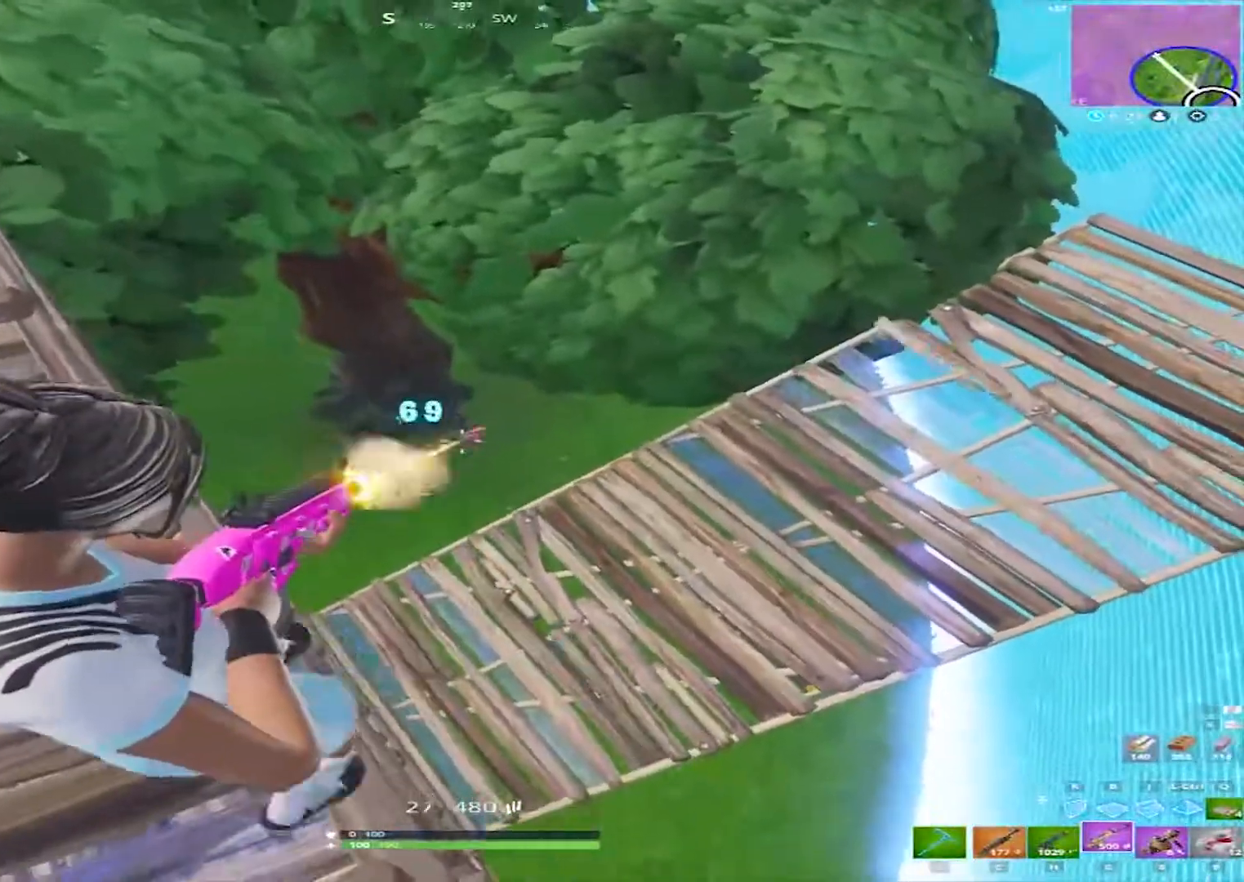
{"keys": ["w"], "mouse": ["left", "right"], "events": [[250, "d", "down"], [383, "w", "down"], [483, "d", "up"]]}
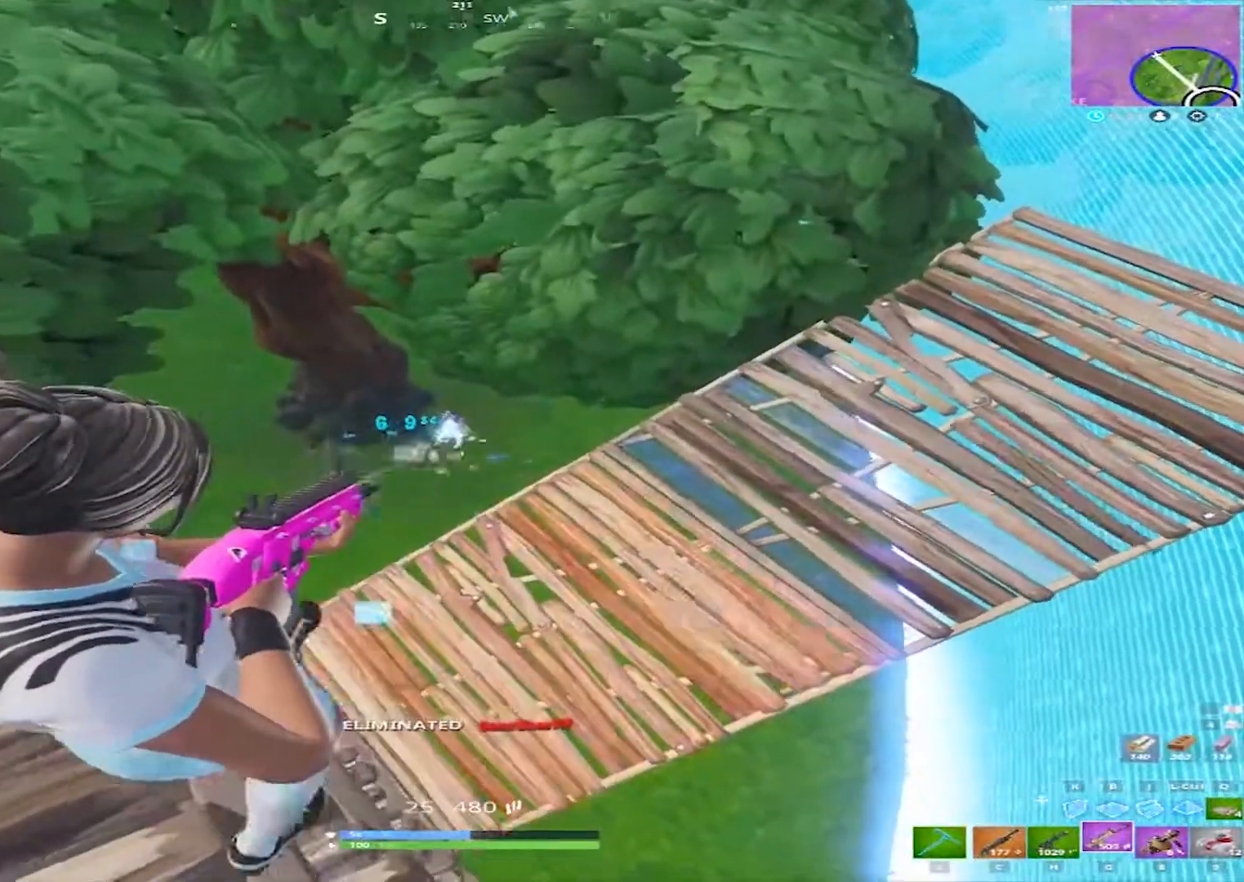
{"keys": ["a"], "mouse": [], "events": [[67, "mouse_left", "up"], [67, "mouse_right", "up"], [117, "c", "down"], [167, "c", "up"], [300, "a", "down"], [400, "w", "up"]]}
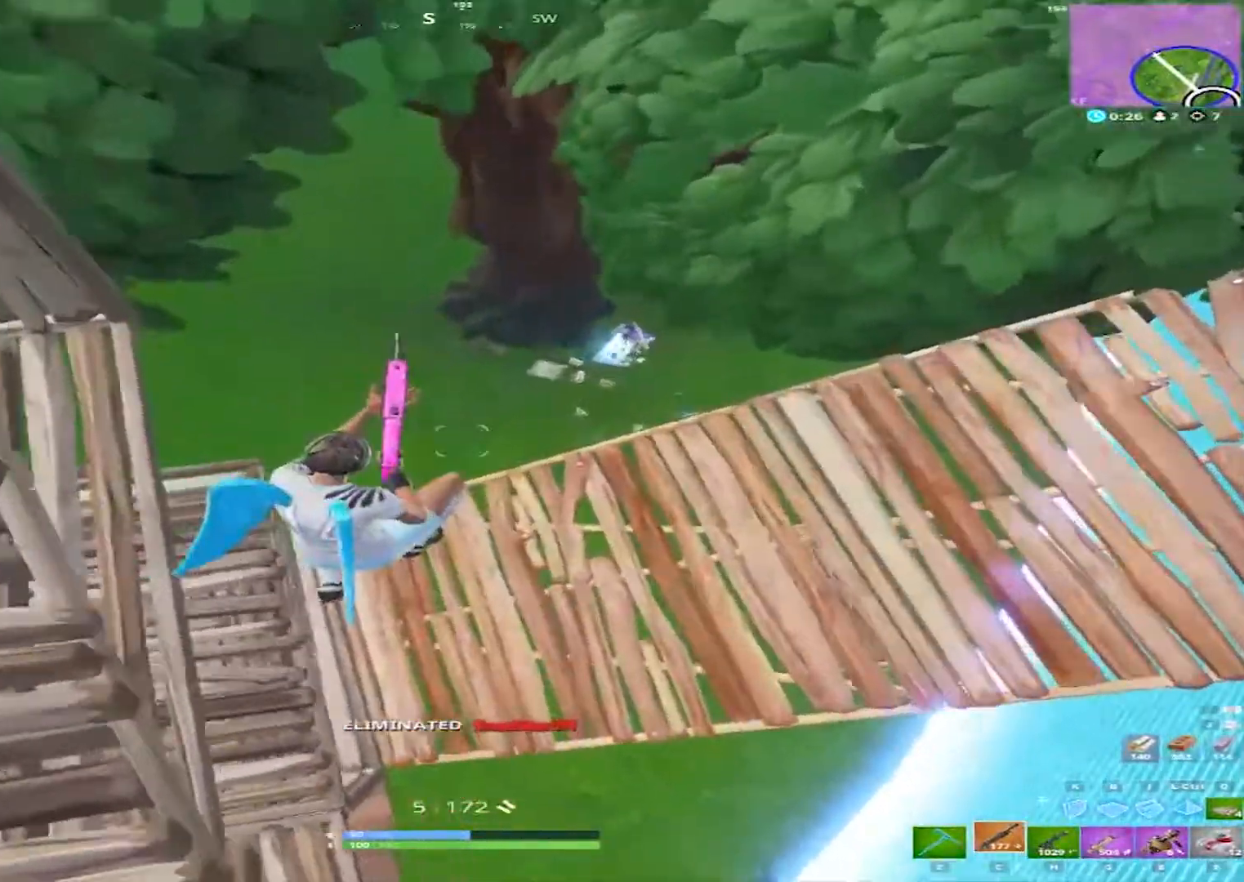
{"keys": ["a", "w"], "mouse": [], "events": [[50, "w", "down"]]}
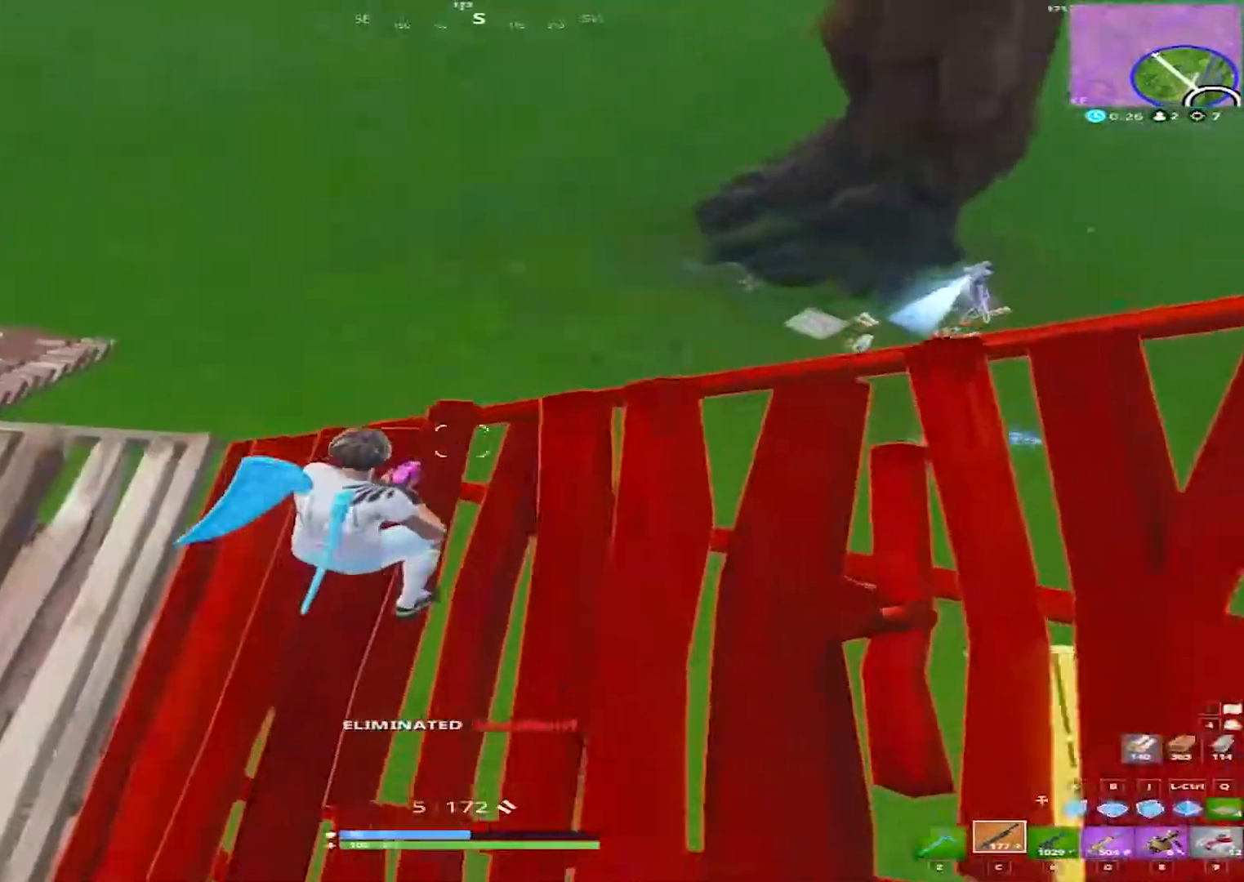
{"keys": ["w"], "mouse": [], "events": [[67, "a", "up"], [150, "d", "down"], [300, "d", "up"]]}
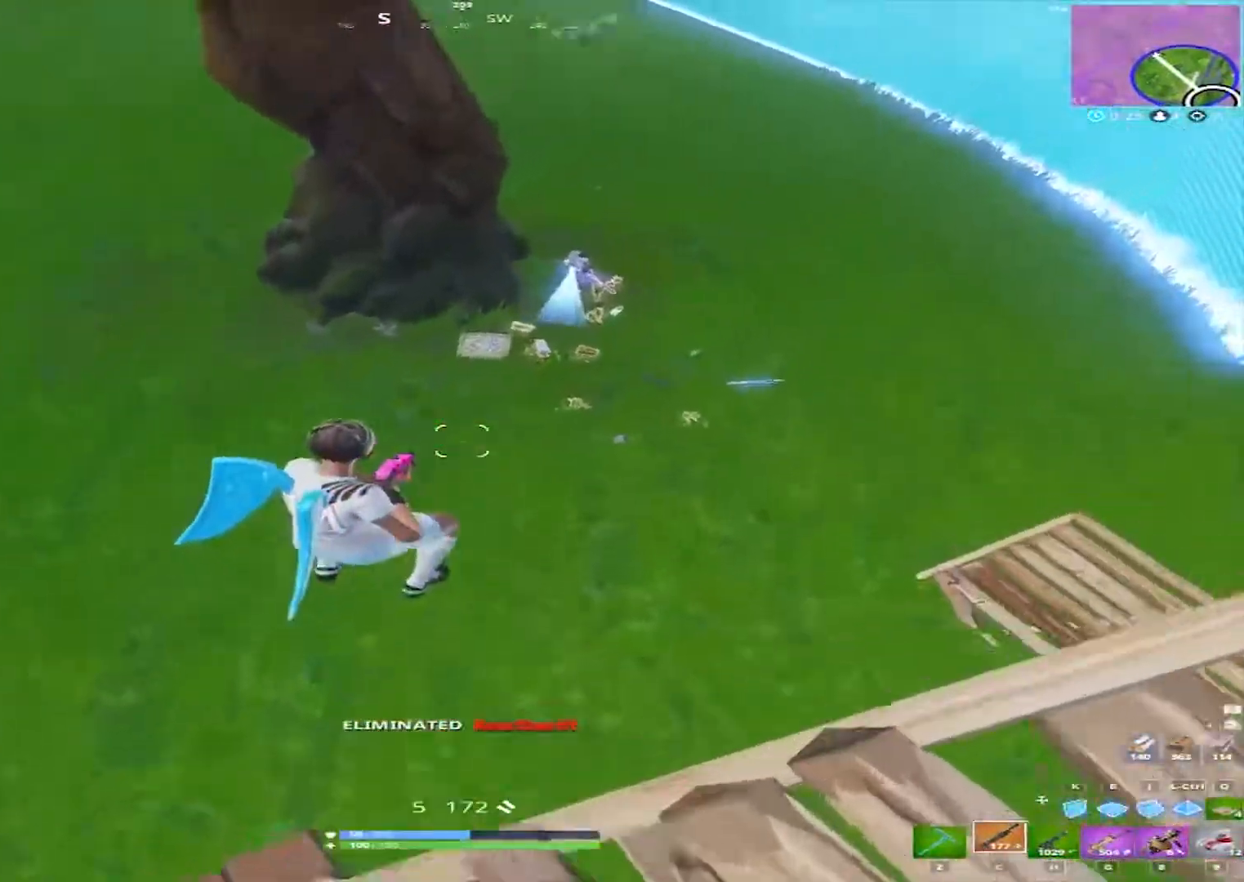
{"keys": ["w"], "mouse": [], "events": []}
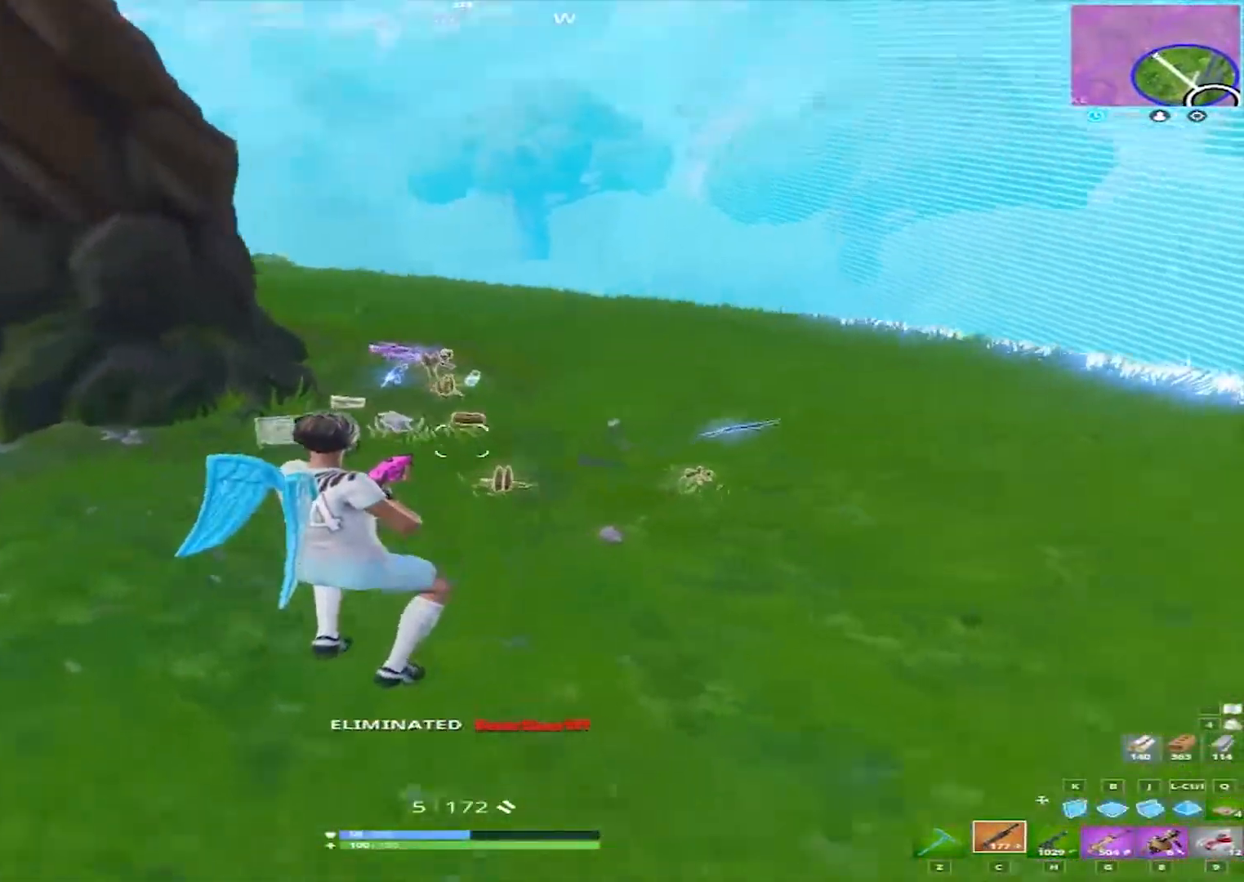
{"keys": ["d", "w"], "mouse": [], "events": [[367, "d", "down"]]}
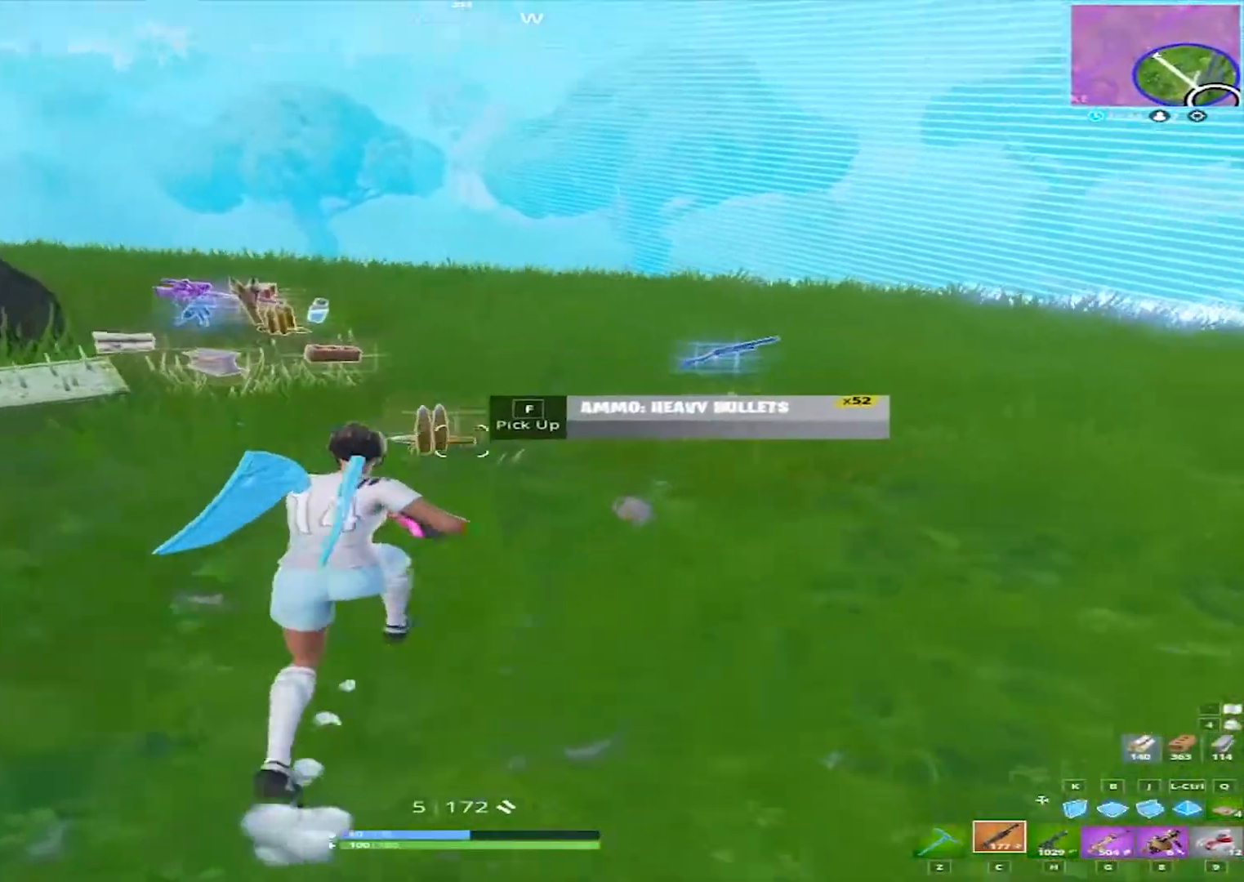
{"keys": ["w"], "mouse": [], "events": [[483, "d", "up"]]}
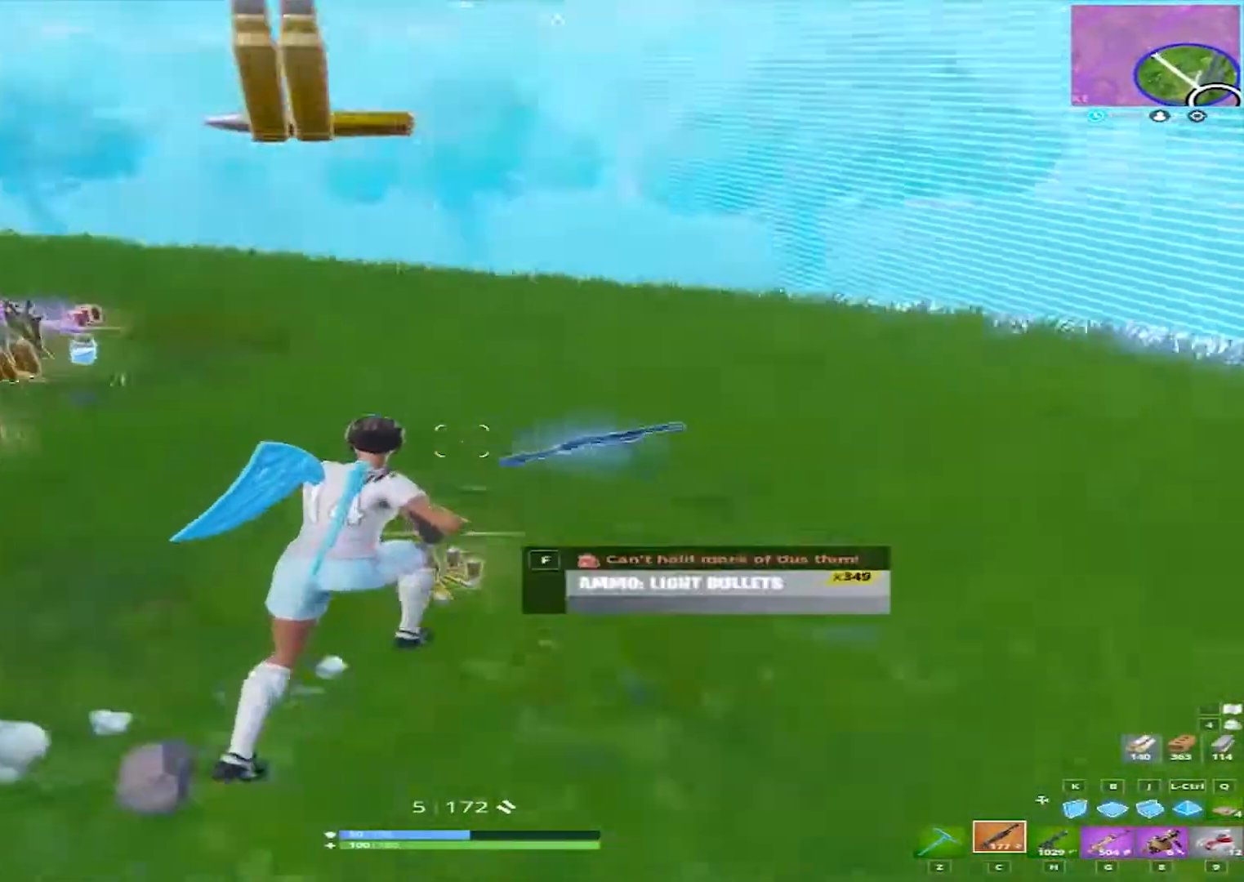
{"keys": ["d", "w"], "mouse": [], "events": [[33, "a", "down"], [400, "a", "up"], [500, "d", "down"]]}
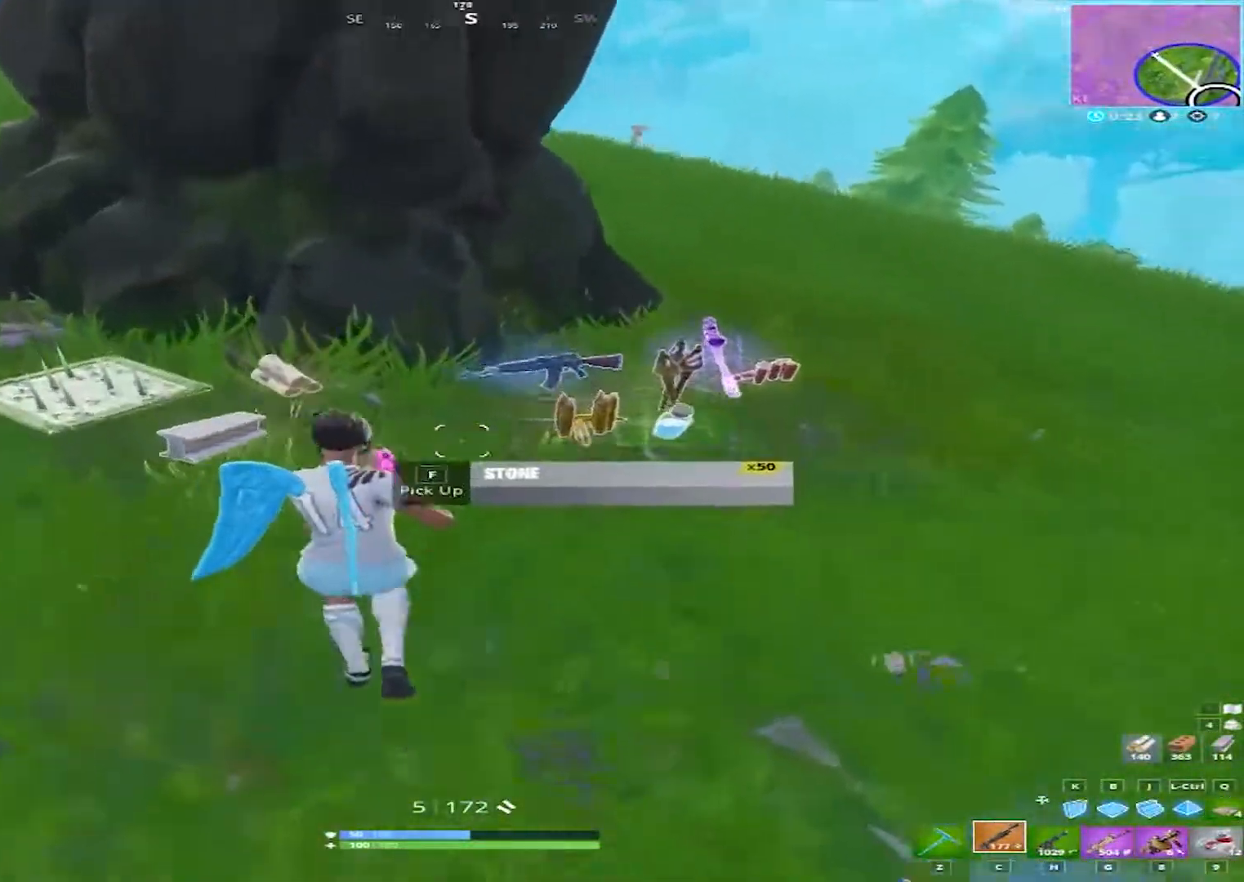
{"keys": ["d", "w"], "mouse": [], "events": []}
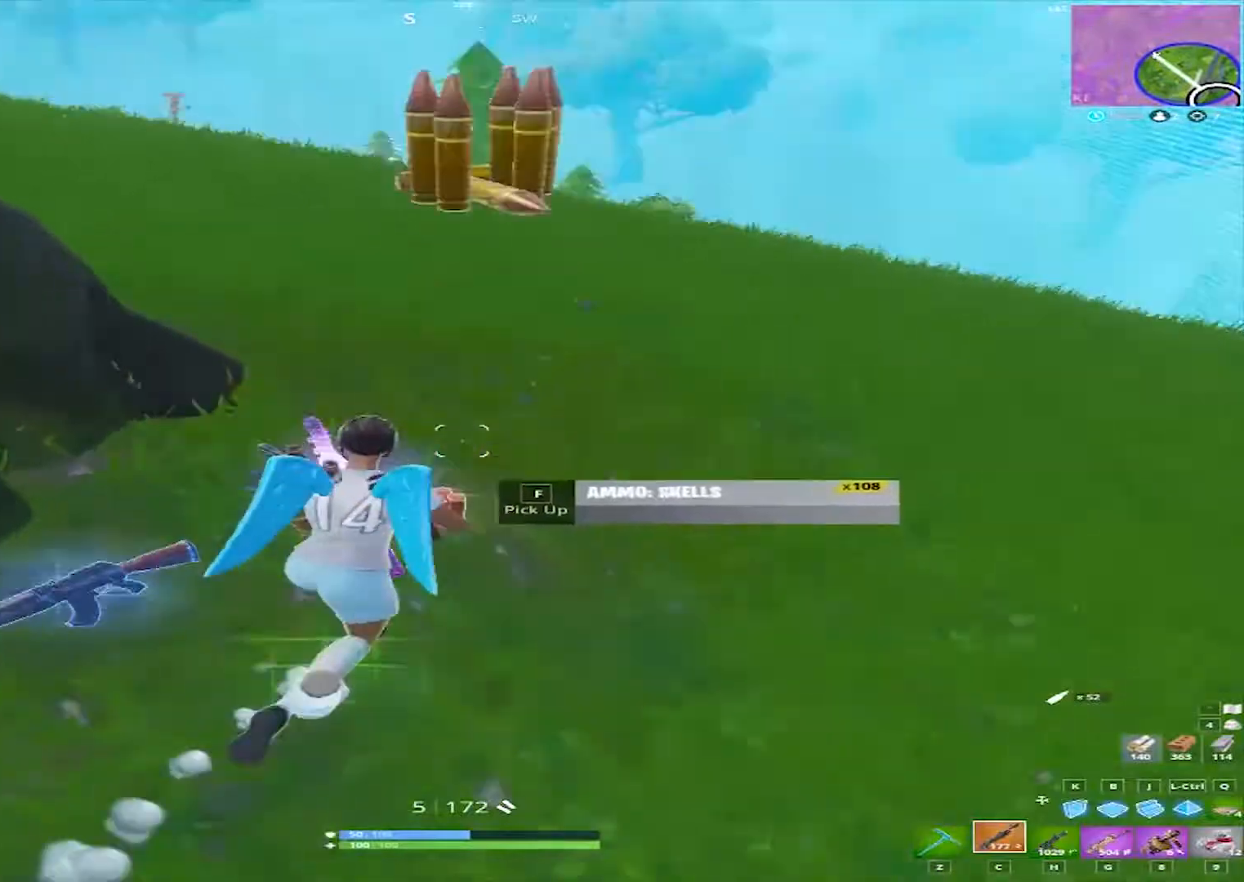
{"keys": ["a", "w"], "mouse": [], "events": [[17, "a", "down"], [17, "d", "up"]]}
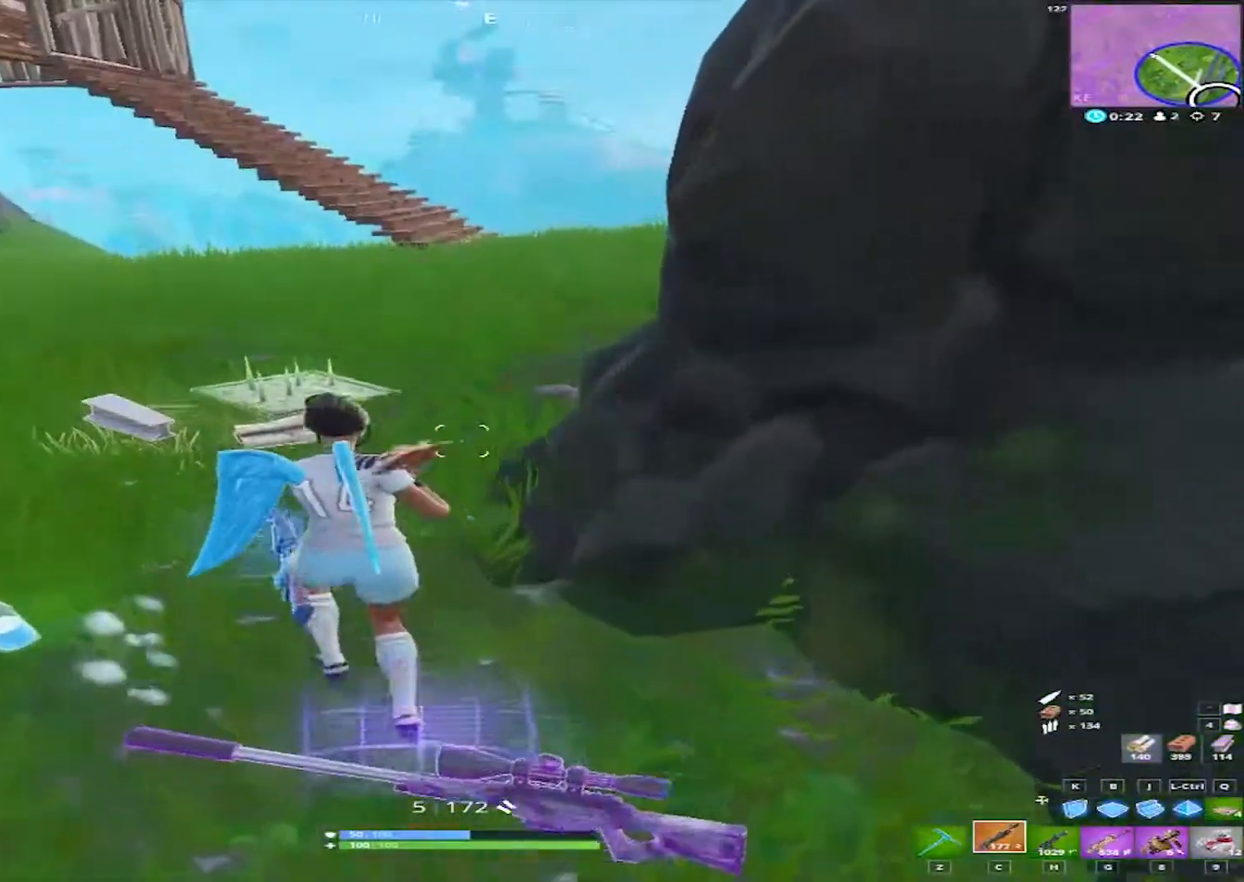
{"keys": ["a", "w"], "mouse": [], "events": []}
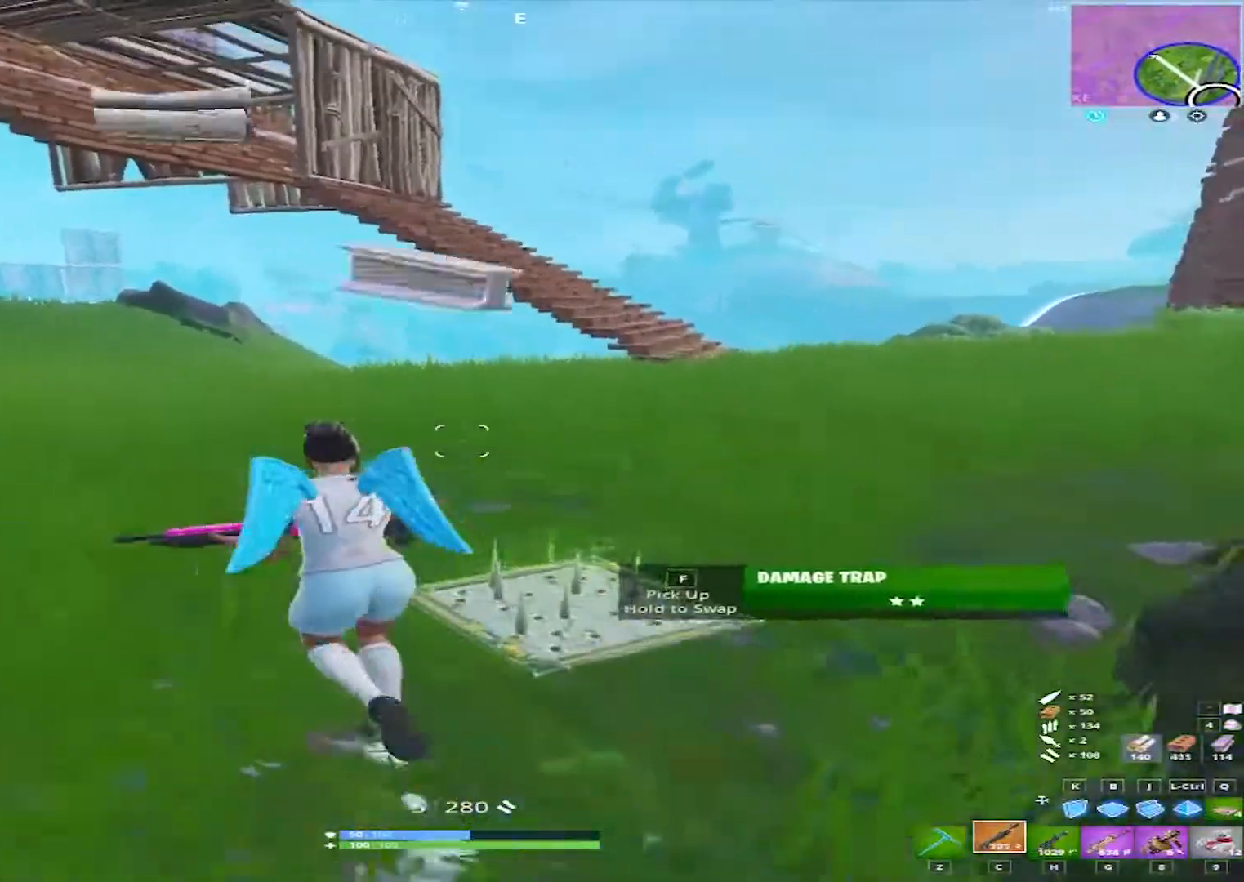
{"keys": ["a", "w"], "mouse": [], "events": []}
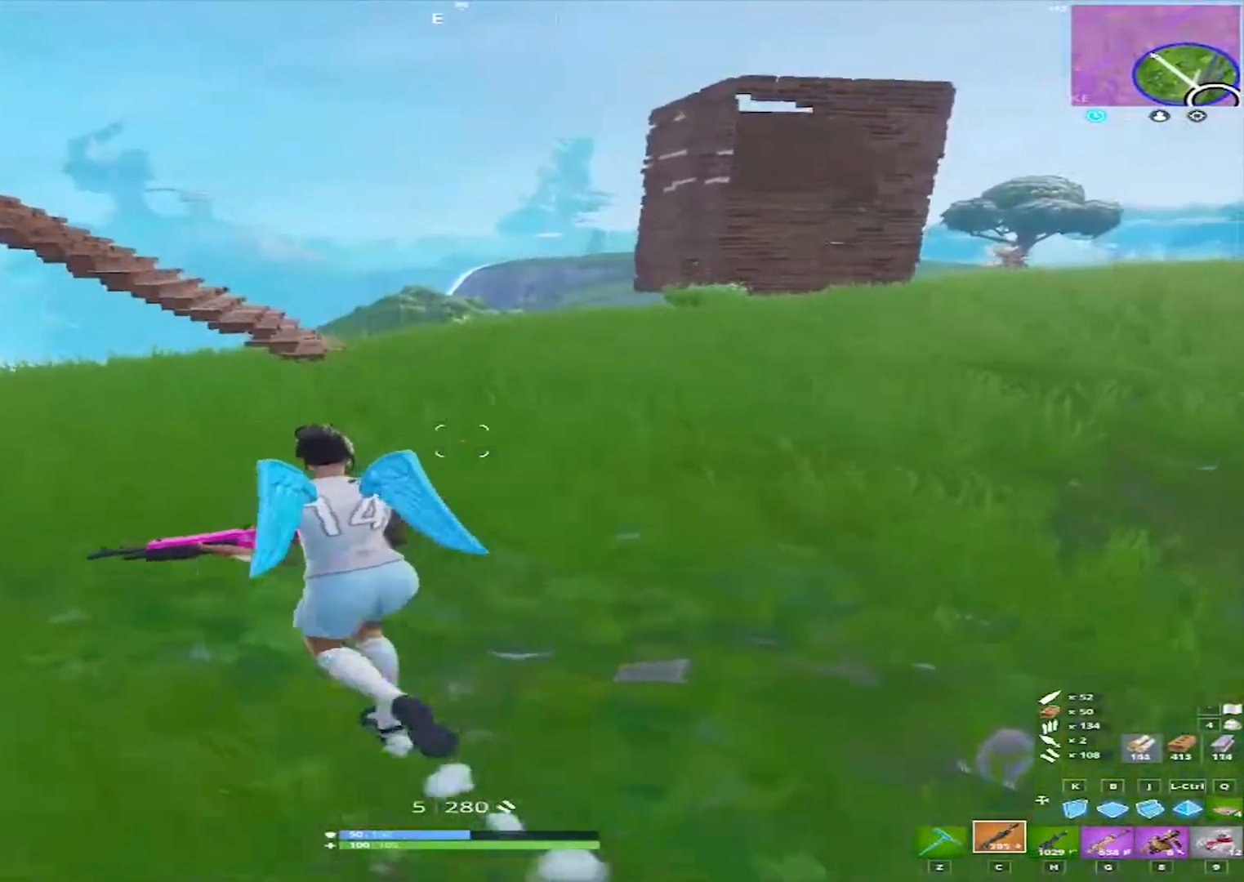
{"keys": ["d", "w"], "mouse": [], "events": [[150, "a", "up"], [300, "d", "down"]]}
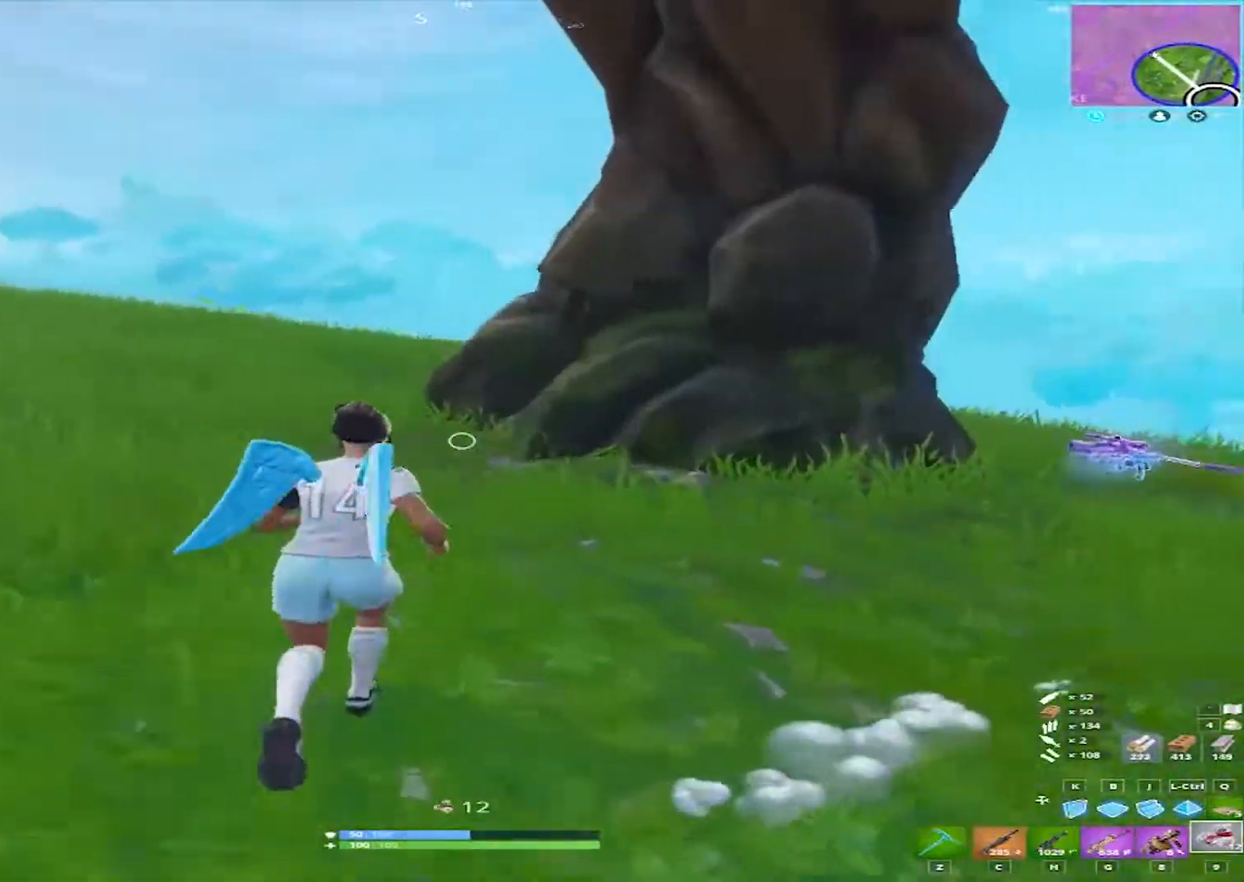
{"keys": ["d", "w"], "mouse": [], "events": []}
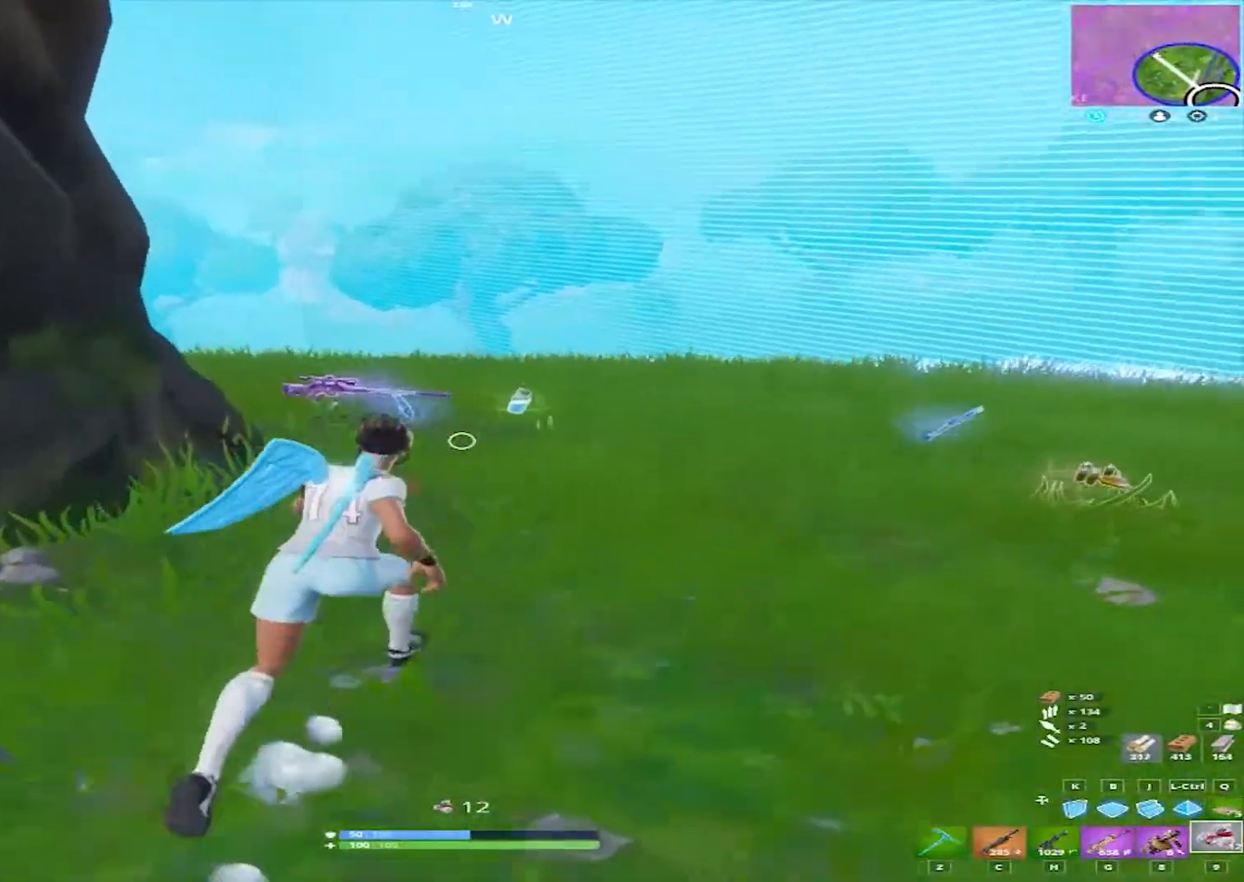
{"keys": ["f", "w"], "mouse": [], "events": [[183, "d", "up"], [467, "f", "down"]]}
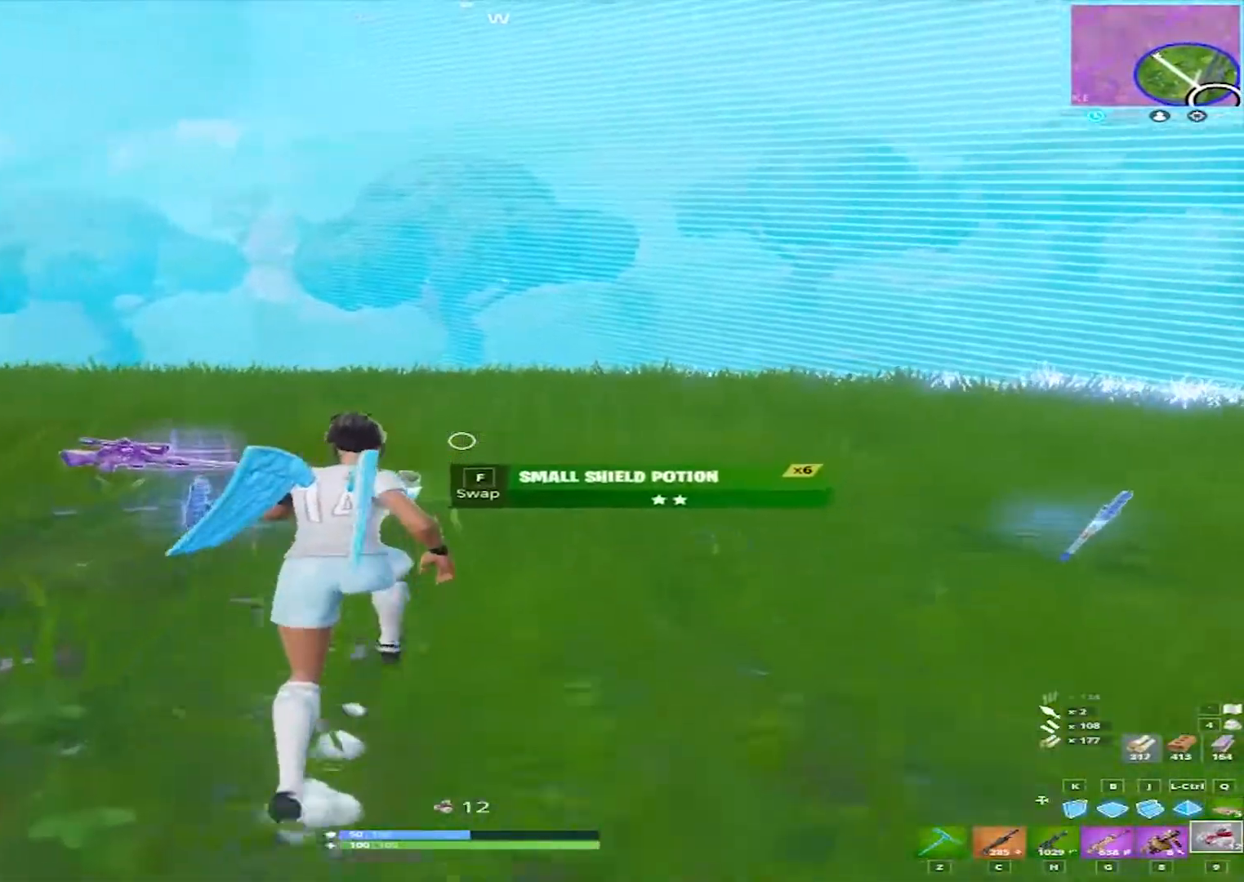
{"keys": ["a", "w"], "mouse": [], "events": [[100, "a", "down"], [100, "f", "up"]]}